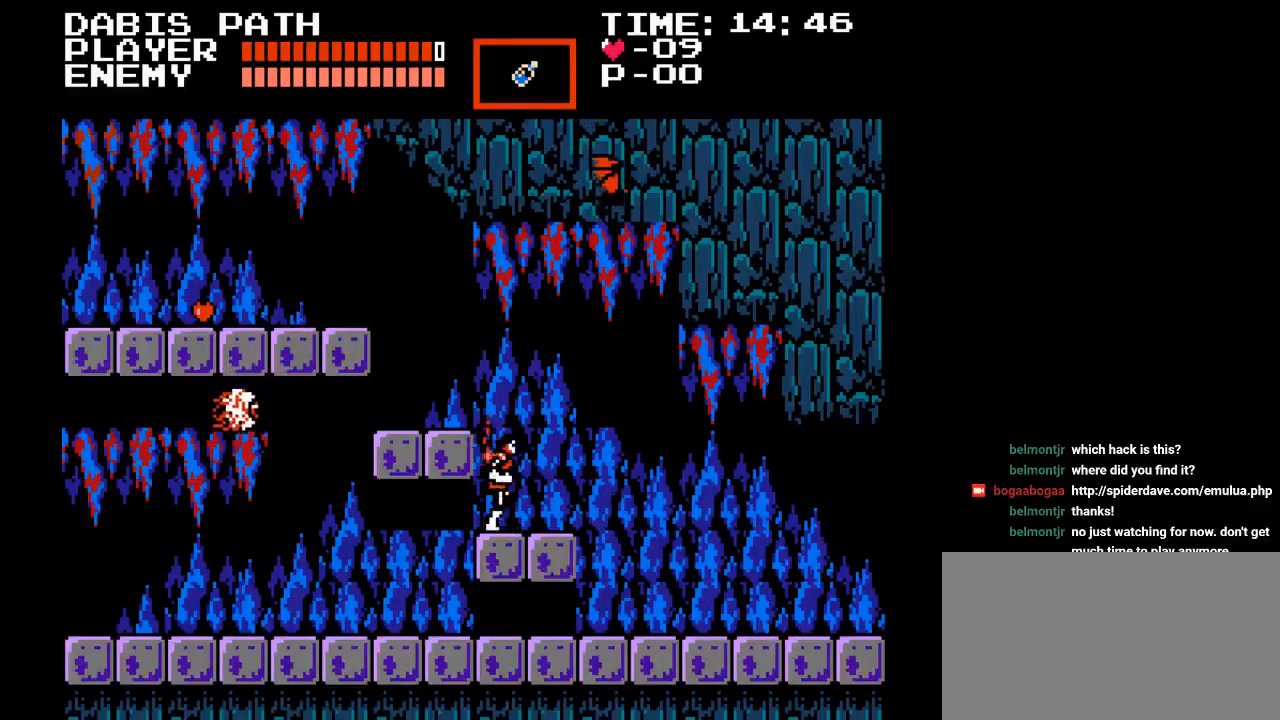
Gameplay with a controller (Nintendo layout); each line is a JSON object with the inputs held at the frame after it. "events" lists button and stick changes between this image and that frame as [ms after this image, input, new state], when the widget could be followed in between. Not read: L3 R3.
{"buttons": ["DPAD_RIGHT"], "events": []}
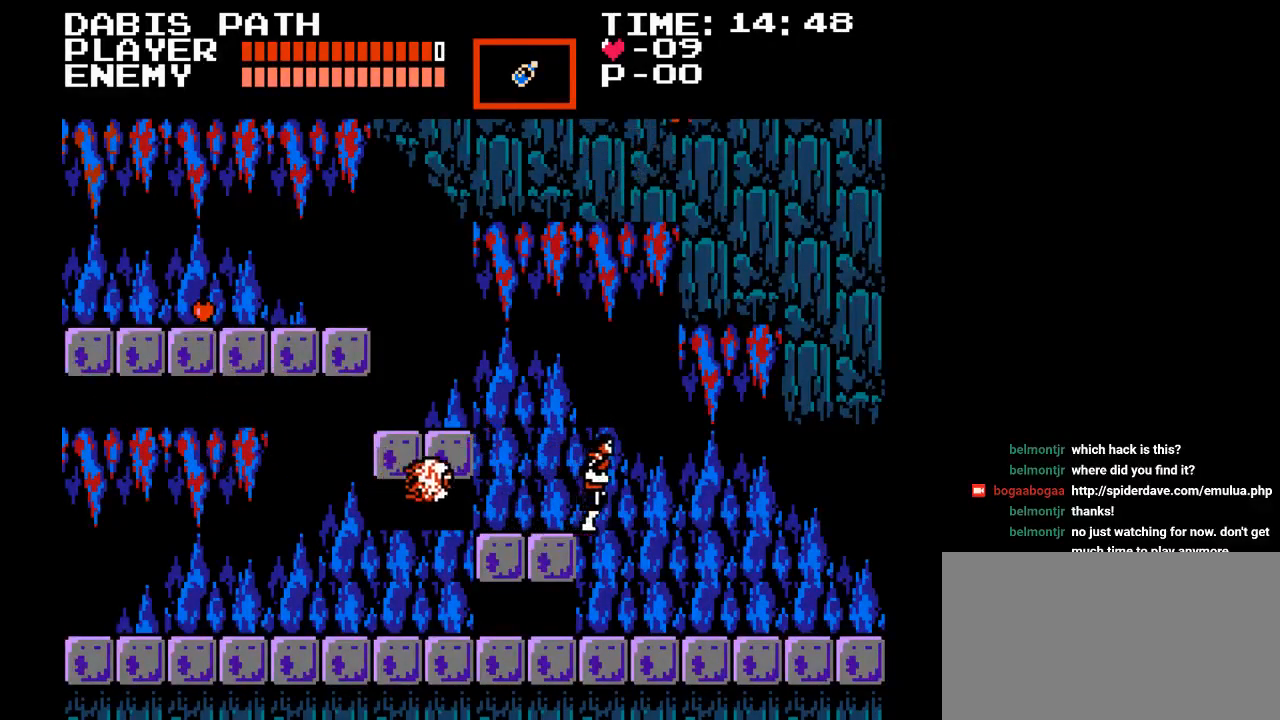
{"buttons": [], "events": [[83, "DPAD_LEFT", "down"], [83, "DPAD_RIGHT", "up"], [83, "DPAD_UP", "down"], [100, "DPAD_UP", "up"], [267, "DPAD_LEFT", "up"], [300, "Y", "down"], [467, "Y", "up"]]}
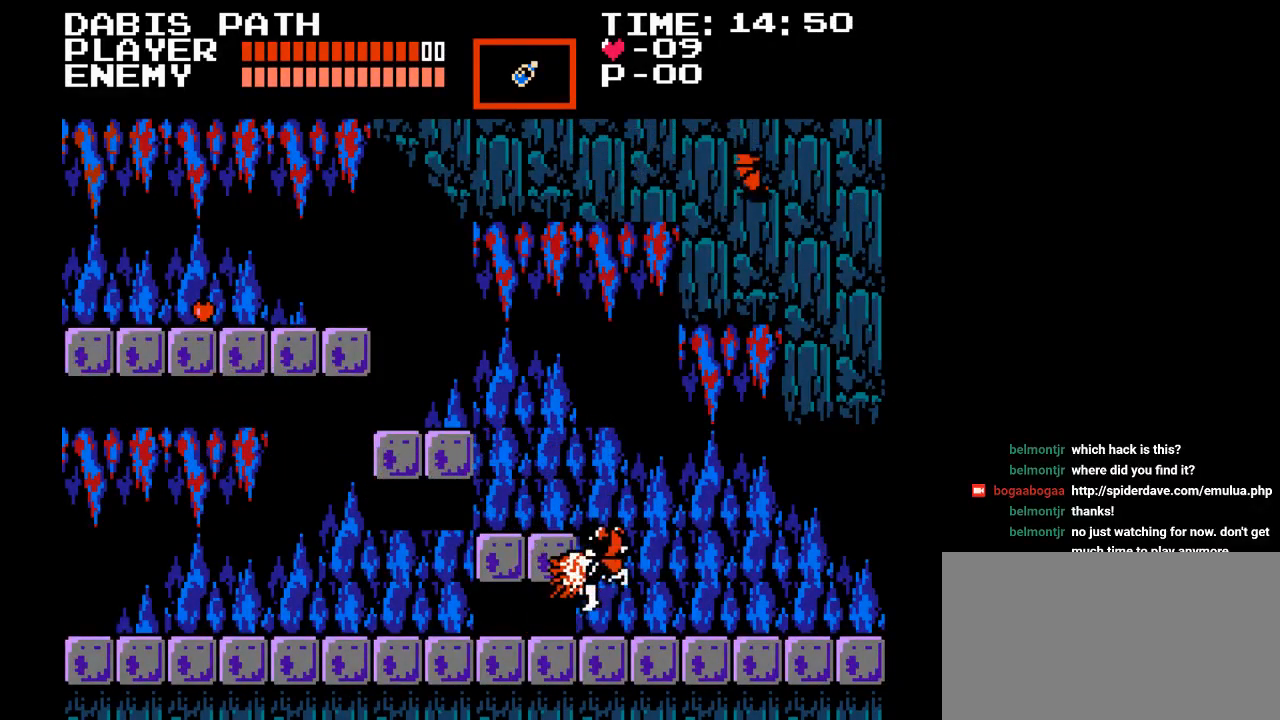
{"buttons": ["DPAD_LEFT"], "events": [[467, "DPAD_LEFT", "down"]]}
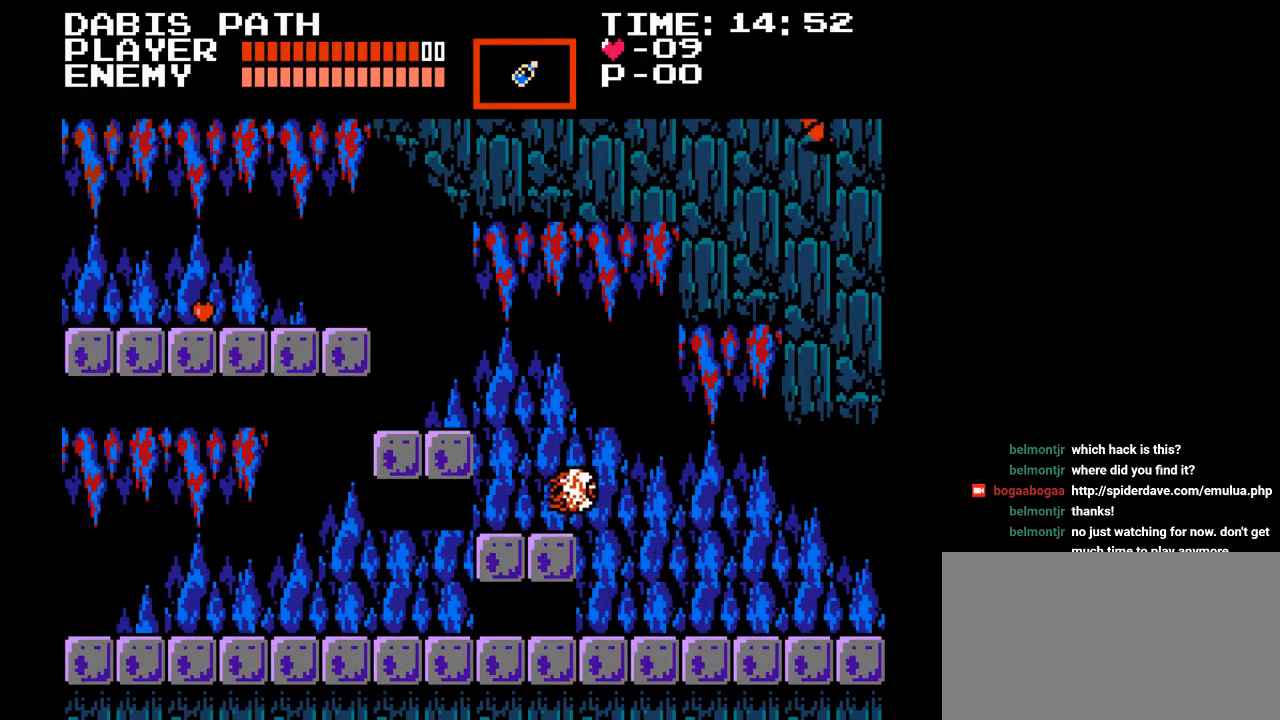
{"buttons": ["DPAD_LEFT"], "events": [[17, "Y", "down"], [67, "Y", "up"], [100, "Y", "down"], [200, "DPAD_LEFT", "up"], [233, "Y", "up"], [467, "DPAD_LEFT", "down"]]}
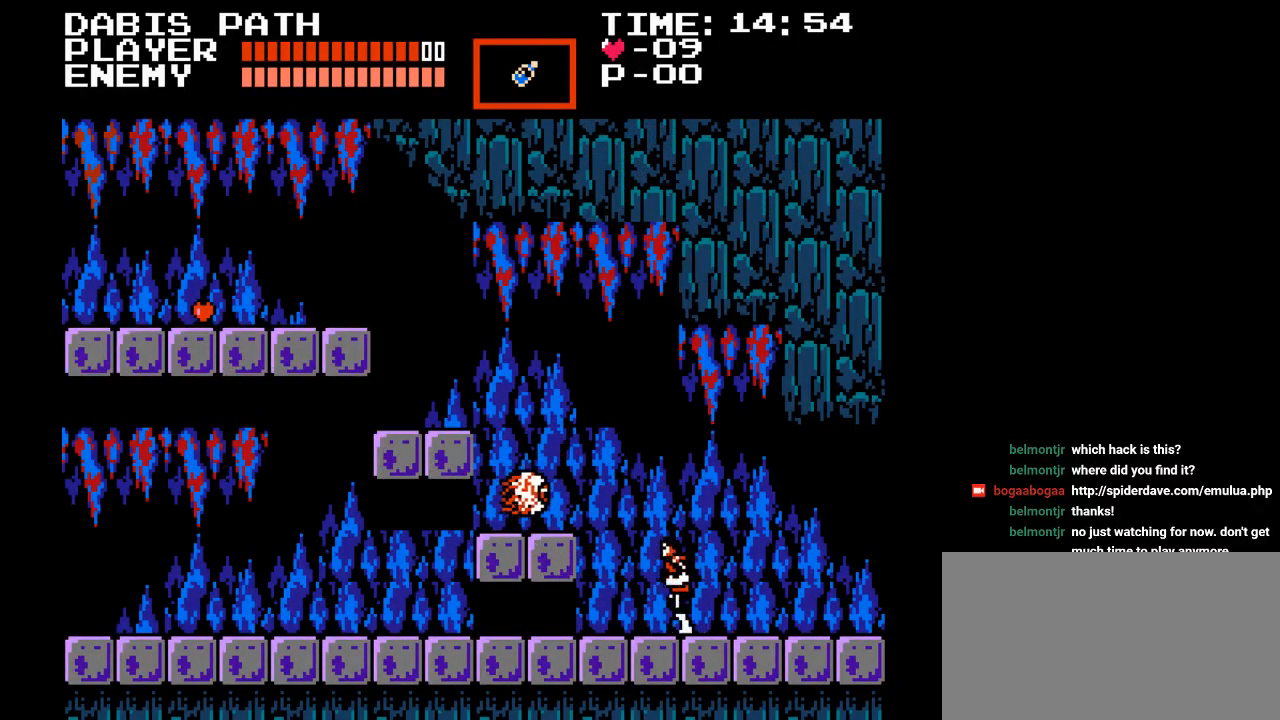
{"buttons": ["Y", "DPAD_LEFT"], "events": [[50, "B", "down"], [100, "Y", "down"], [217, "B", "up"], [300, "Y", "up"], [367, "Y", "down"], [450, "Y", "up"], [500, "Y", "down"]]}
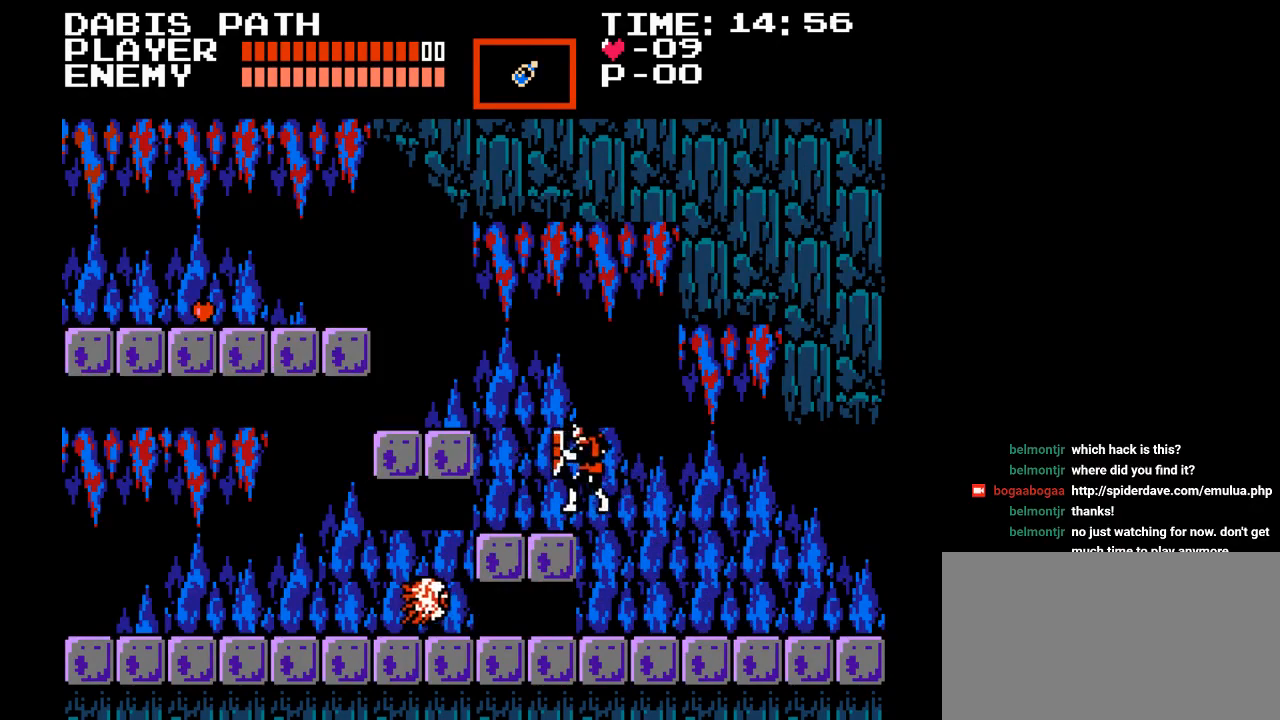
{"buttons": ["DPAD_RIGHT"], "events": [[100, "Y", "up"], [133, "DPAD_LEFT", "up"], [167, "Y", "down"], [267, "Y", "up"], [483, "DPAD_RIGHT", "down"]]}
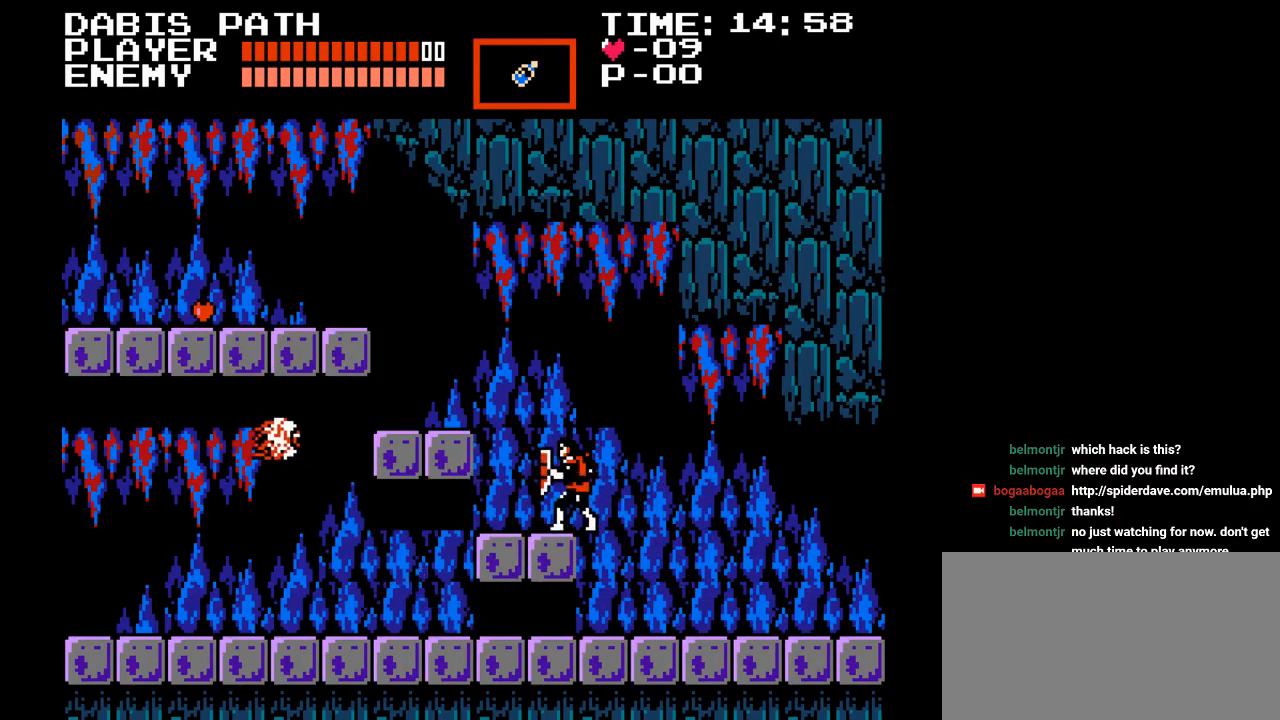
{"buttons": [], "events": [[167, "DPAD_RIGHT", "up"]]}
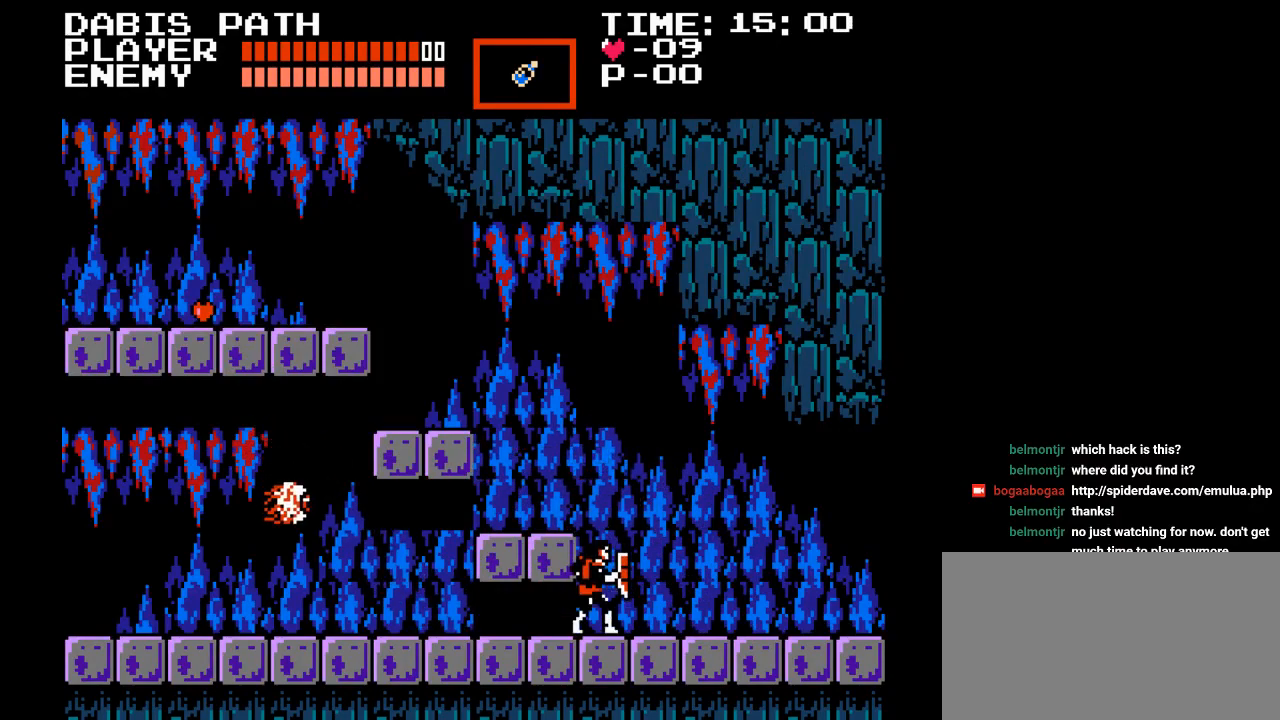
{"buttons": [], "events": []}
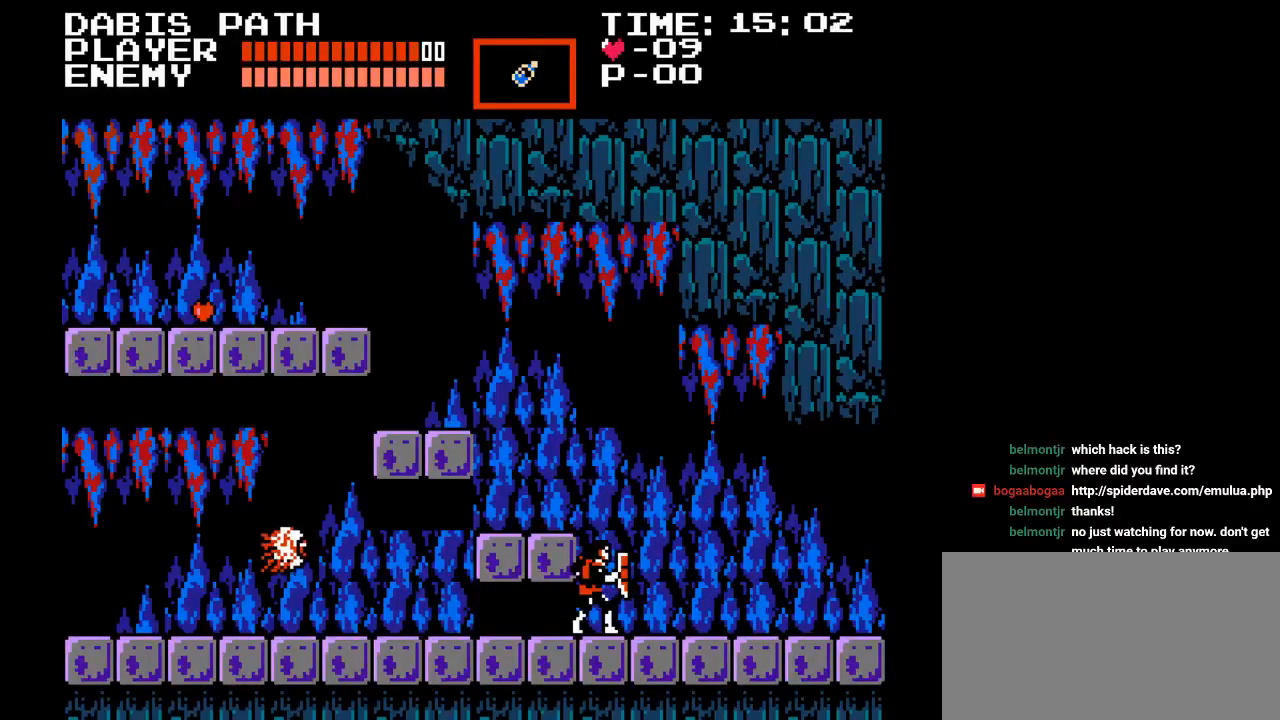
{"buttons": [], "events": []}
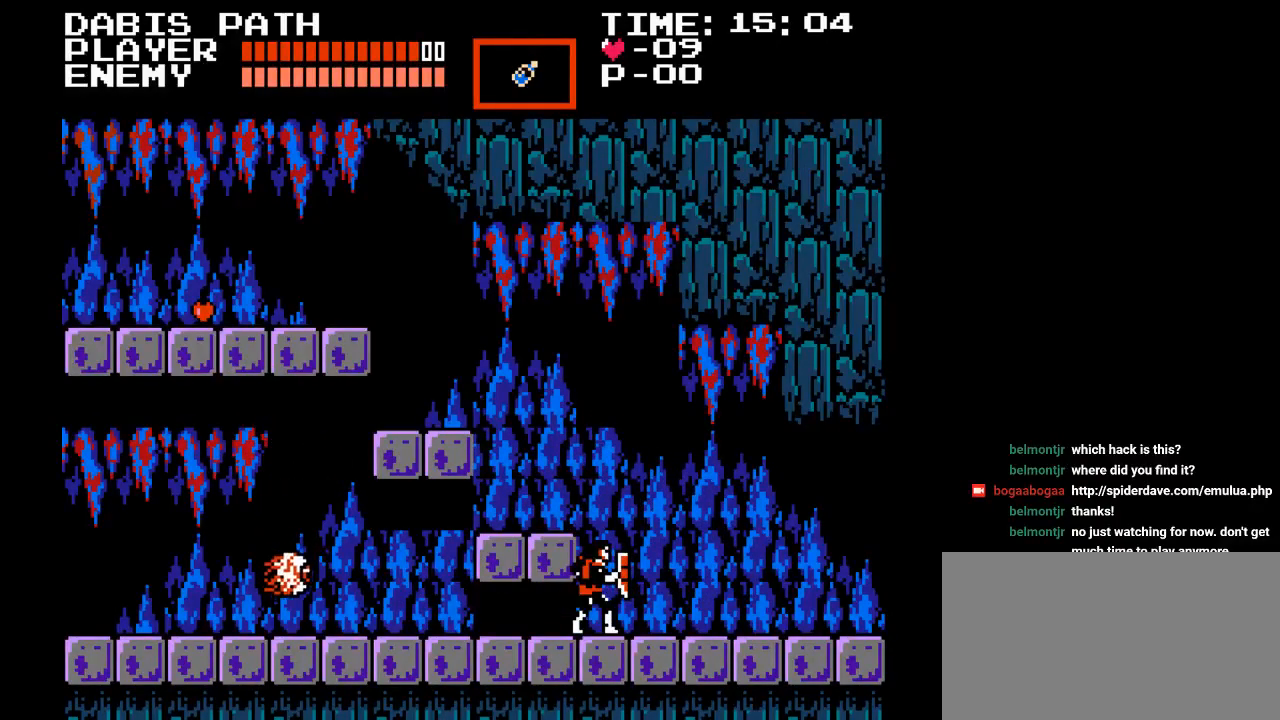
{"buttons": [], "events": []}
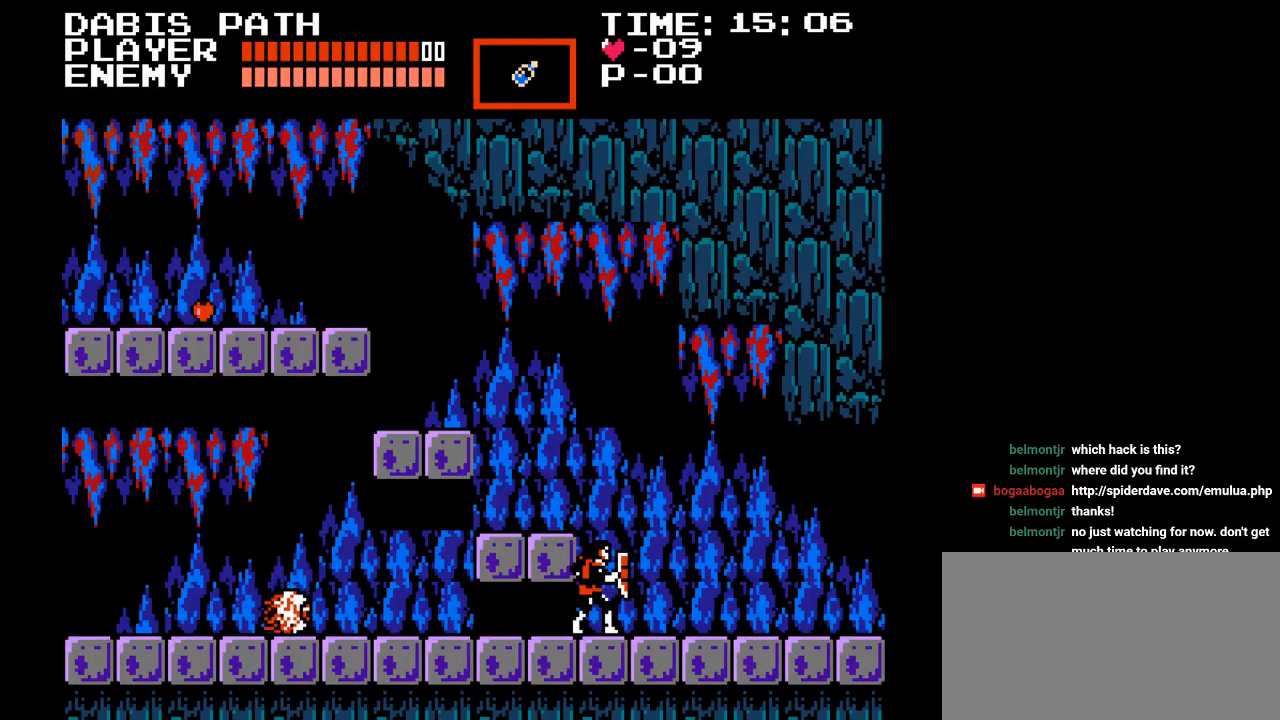
{"buttons": [], "events": []}
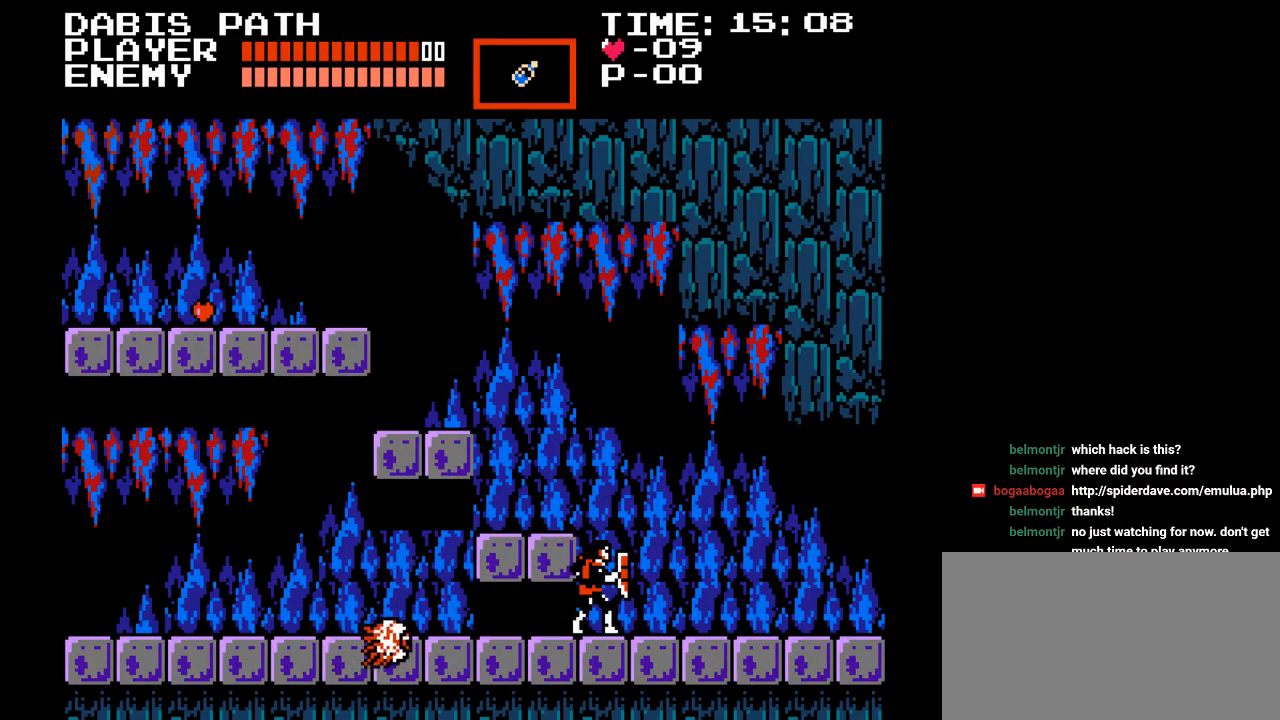
{"buttons": [], "events": [[217, "DPAD_LEFT", "down"], [283, "Y", "down"], [350, "DPAD_LEFT", "up"], [467, "Y", "up"]]}
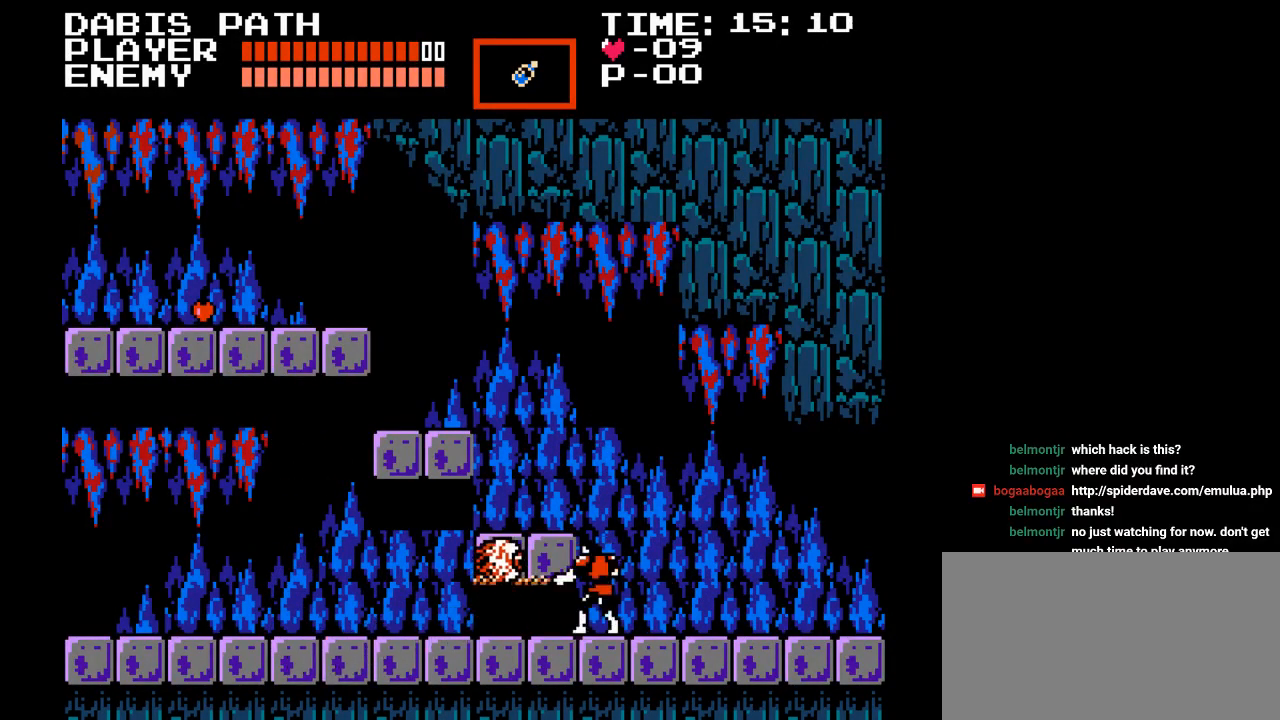
{"buttons": ["DPAD_LEFT"], "events": [[17, "Y", "down"], [117, "Y", "up"], [367, "DPAD_LEFT", "down"]]}
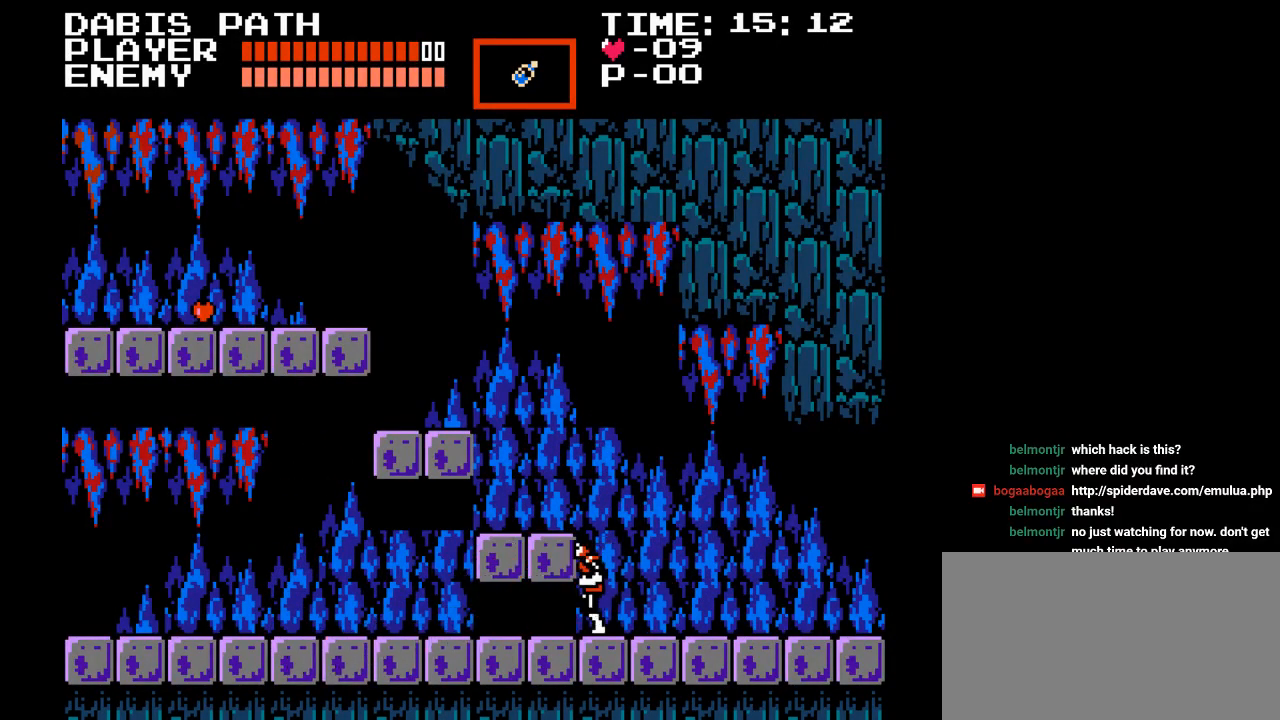
{"buttons": ["DPAD_RIGHT"], "events": [[17, "DPAD_LEFT", "up"], [300, "DPAD_RIGHT", "down"]]}
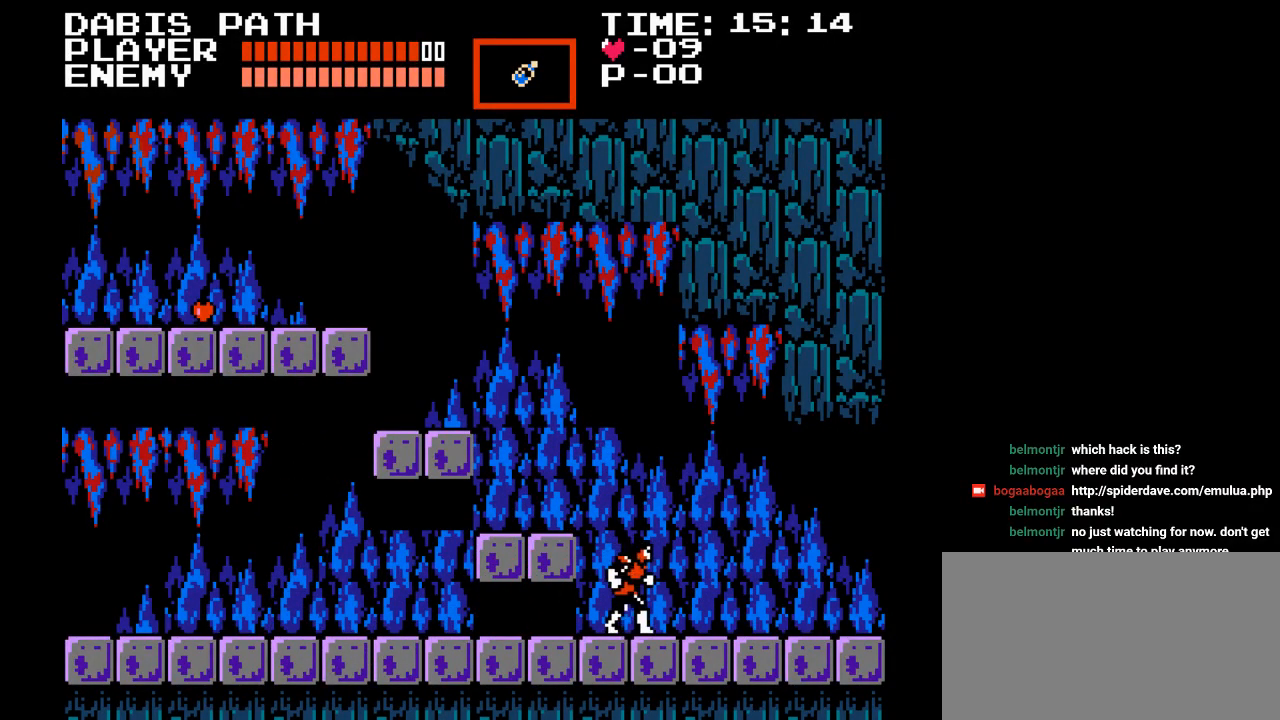
{"buttons": ["DPAD_UP"], "events": [[133, "DPAD_DOWN", "down"], [150, "DPAD_DOWN", "up"], [150, "DPAD_LEFT", "down"], [150, "DPAD_RIGHT", "up"], [367, "DPAD_UP", "down"], [383, "DPAD_LEFT", "up"]]}
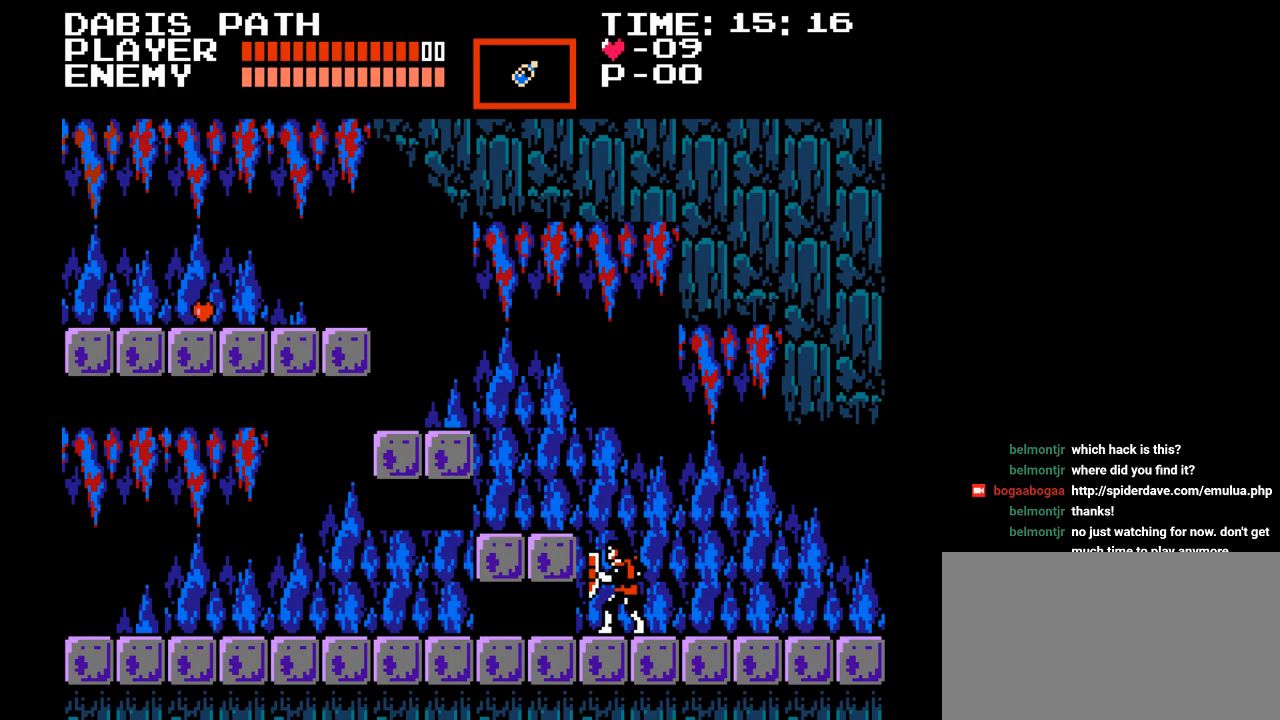
{"buttons": ["DPAD_UP"], "events": [[17, "B", "down"], [167, "B", "up"], [300, "Y", "down"], [433, "Y", "up"]]}
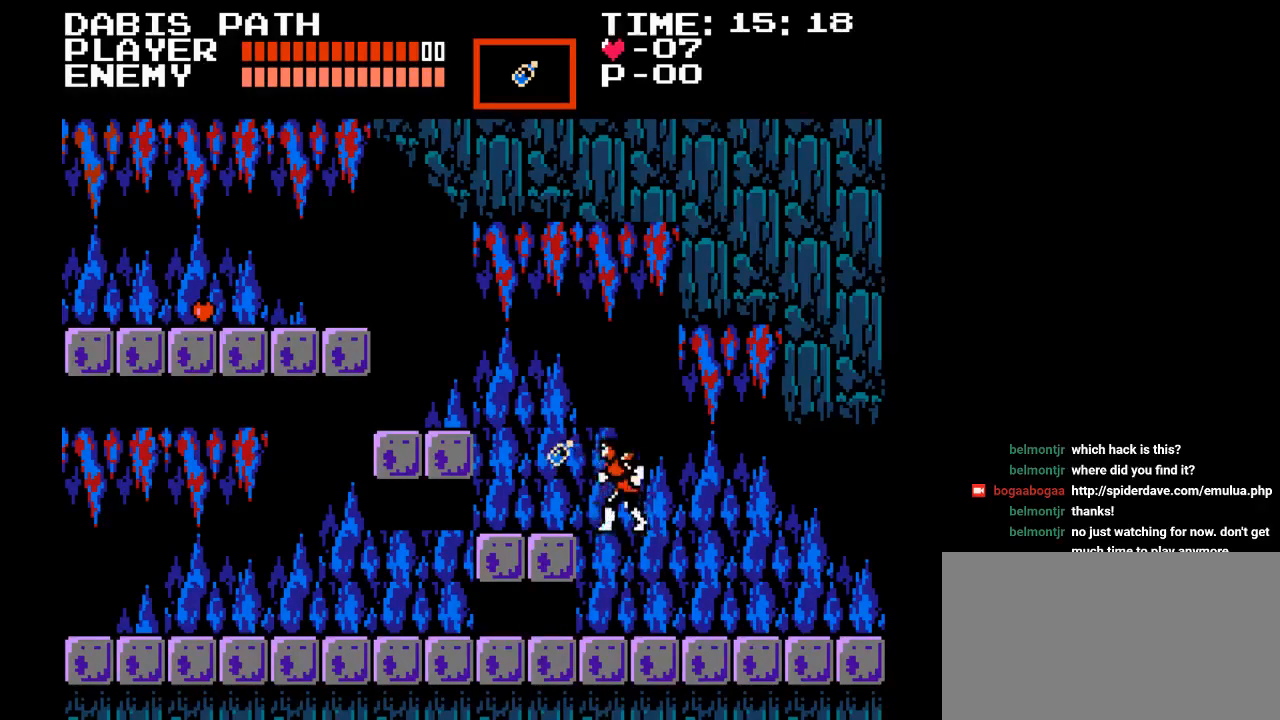
{"buttons": [], "events": [[200, "DPAD_UP", "up"]]}
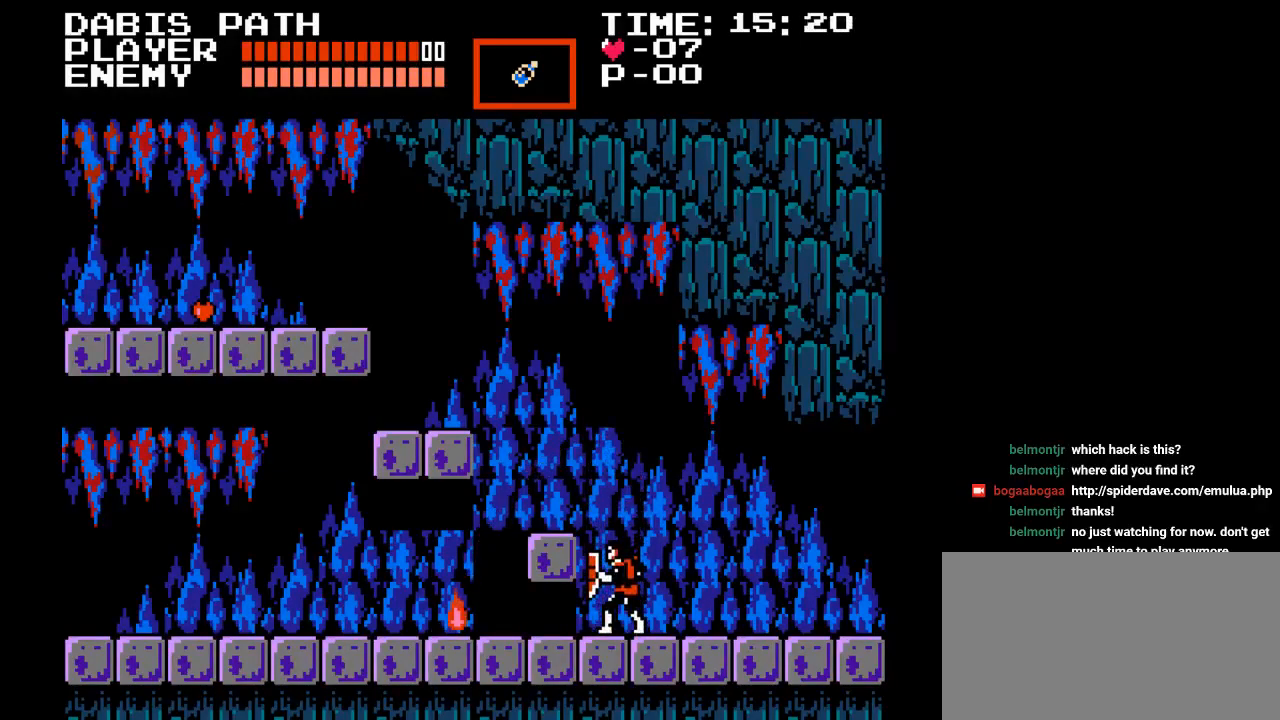
{"buttons": ["DPAD_LEFT"], "events": [[50, "DPAD_LEFT", "down"], [117, "B", "down"], [300, "B", "up"]]}
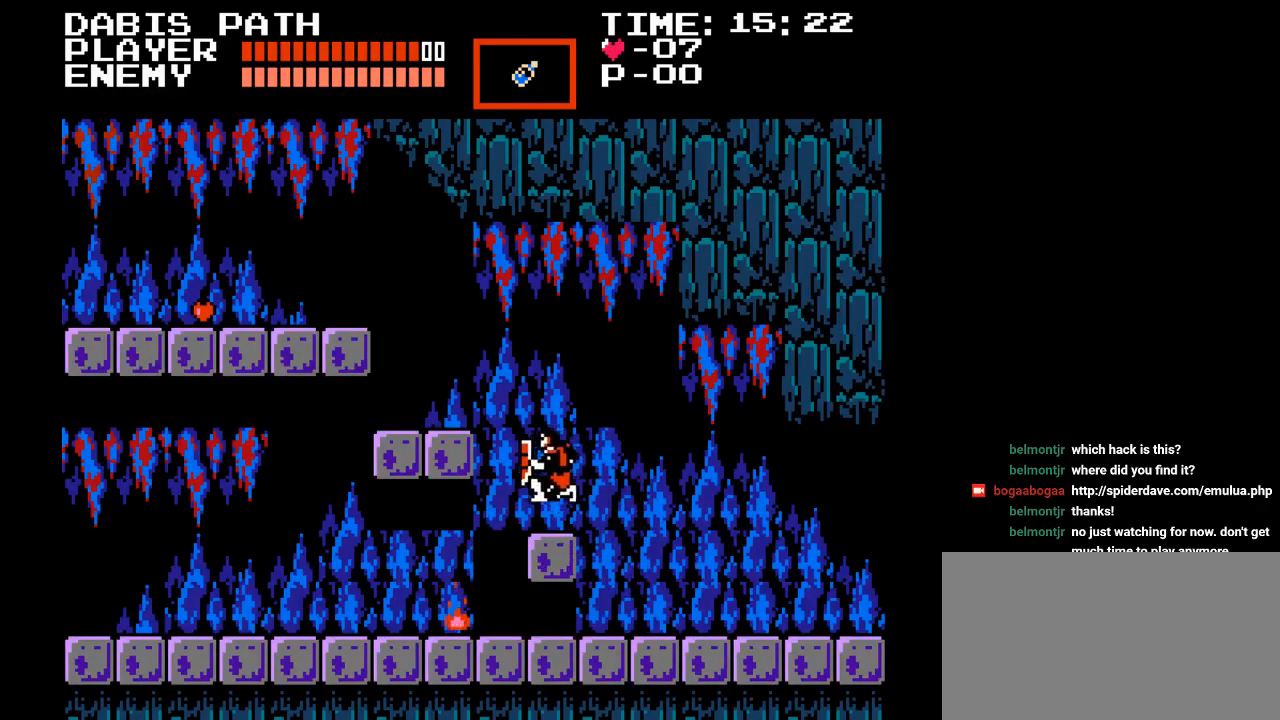
{"buttons": ["DPAD_LEFT"], "events": []}
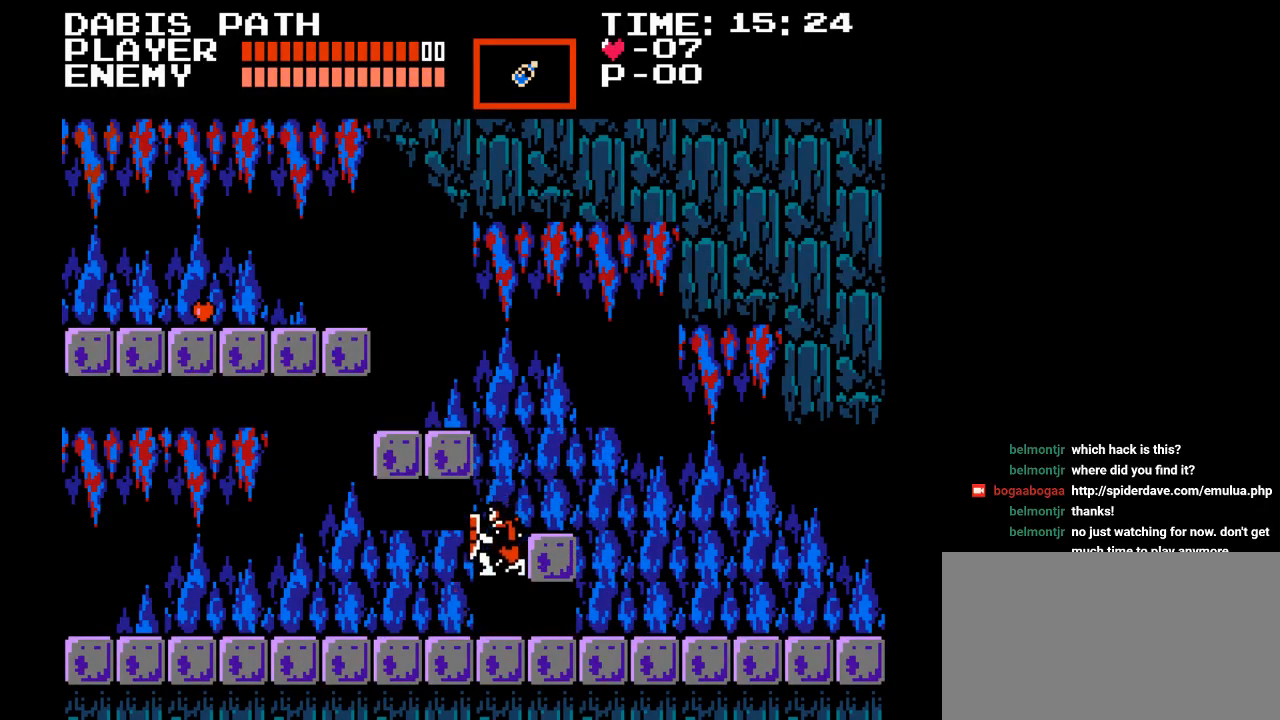
{"buttons": ["DPAD_LEFT"], "events": []}
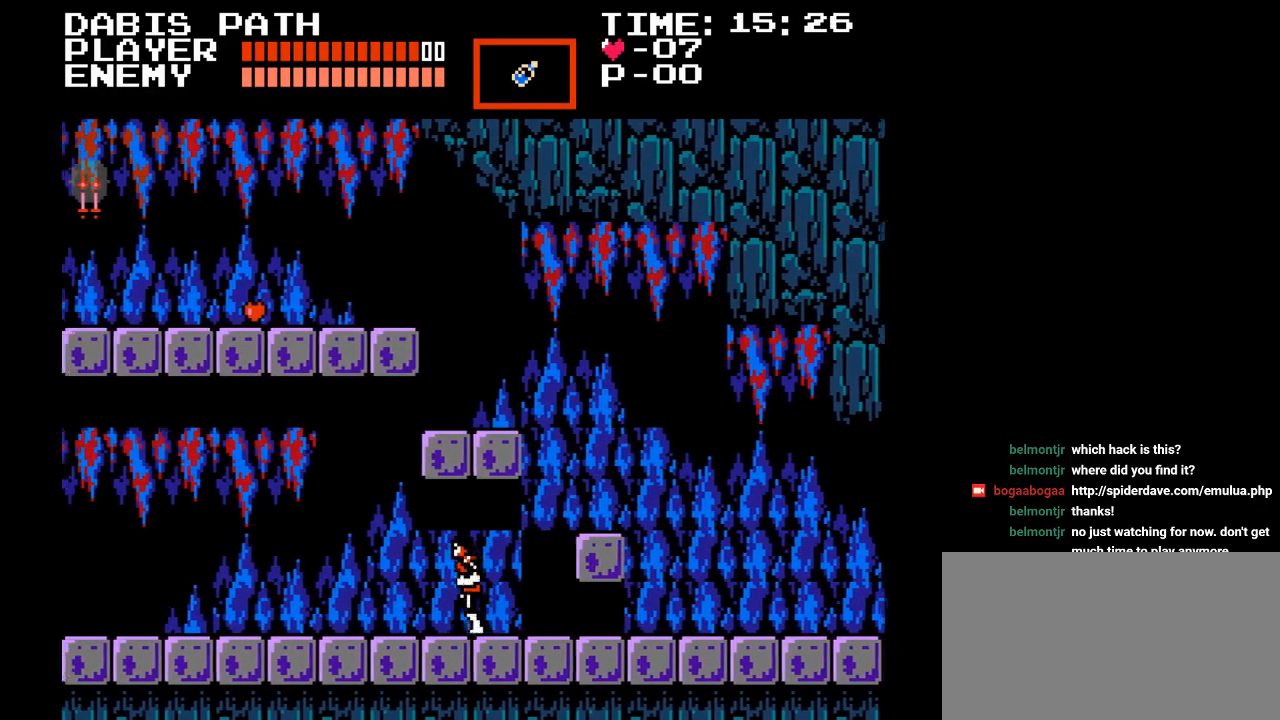
{"buttons": ["B", "Y", "DPAD_LEFT"], "events": [[350, "B", "down"], [467, "Y", "down"]]}
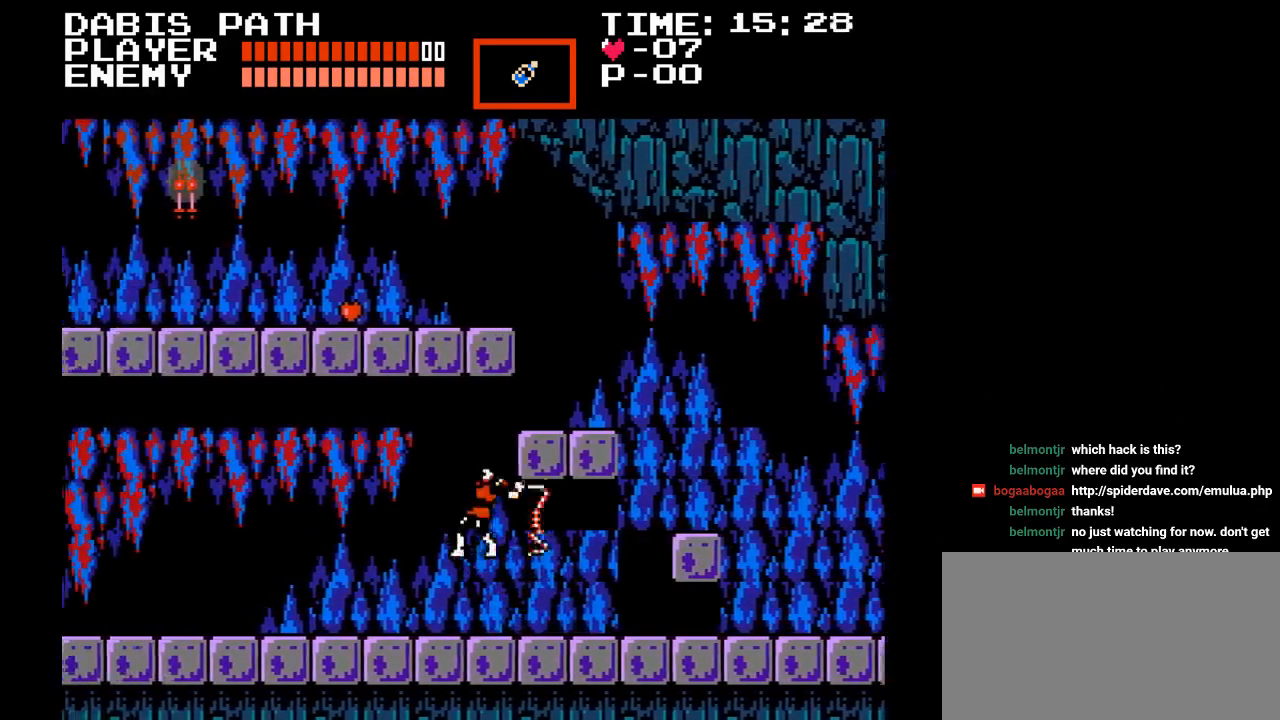
{"buttons": ["DPAD_LEFT"], "events": [[250, "B", "up"], [267, "Y", "up"]]}
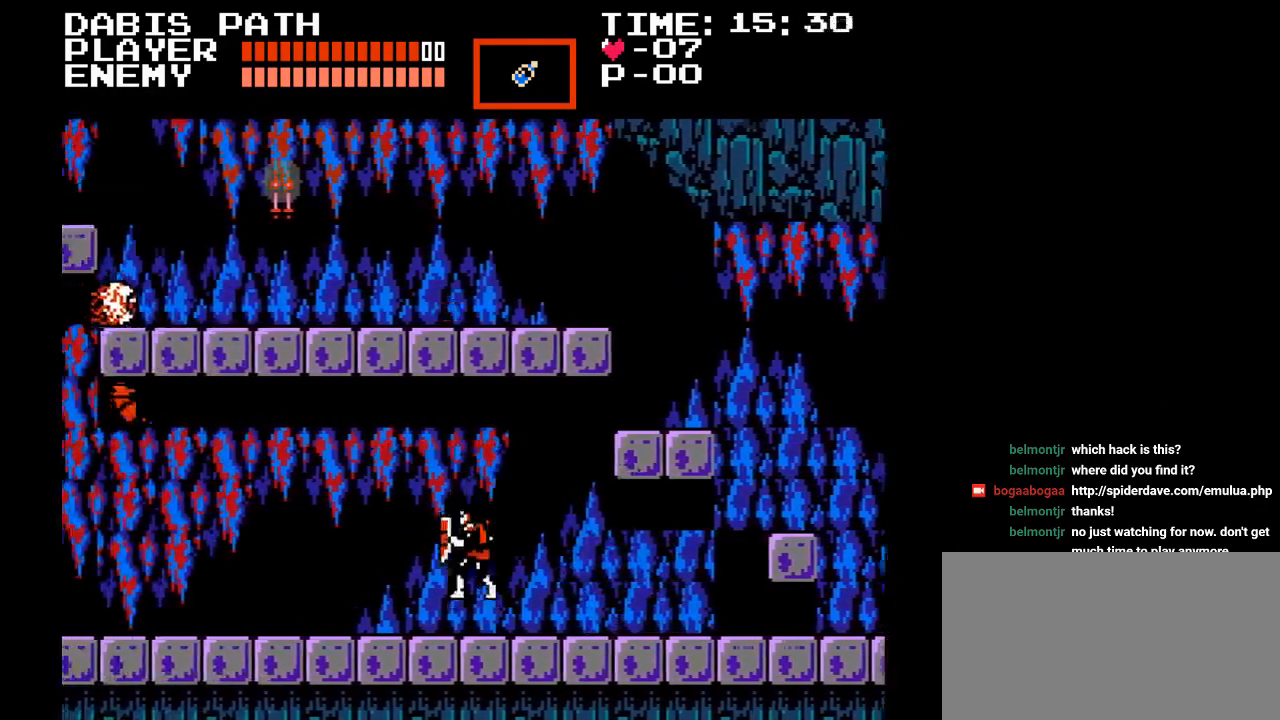
{"buttons": ["B", "Y", "DPAD_LEFT"], "events": [[167, "B", "down"], [400, "Y", "down"]]}
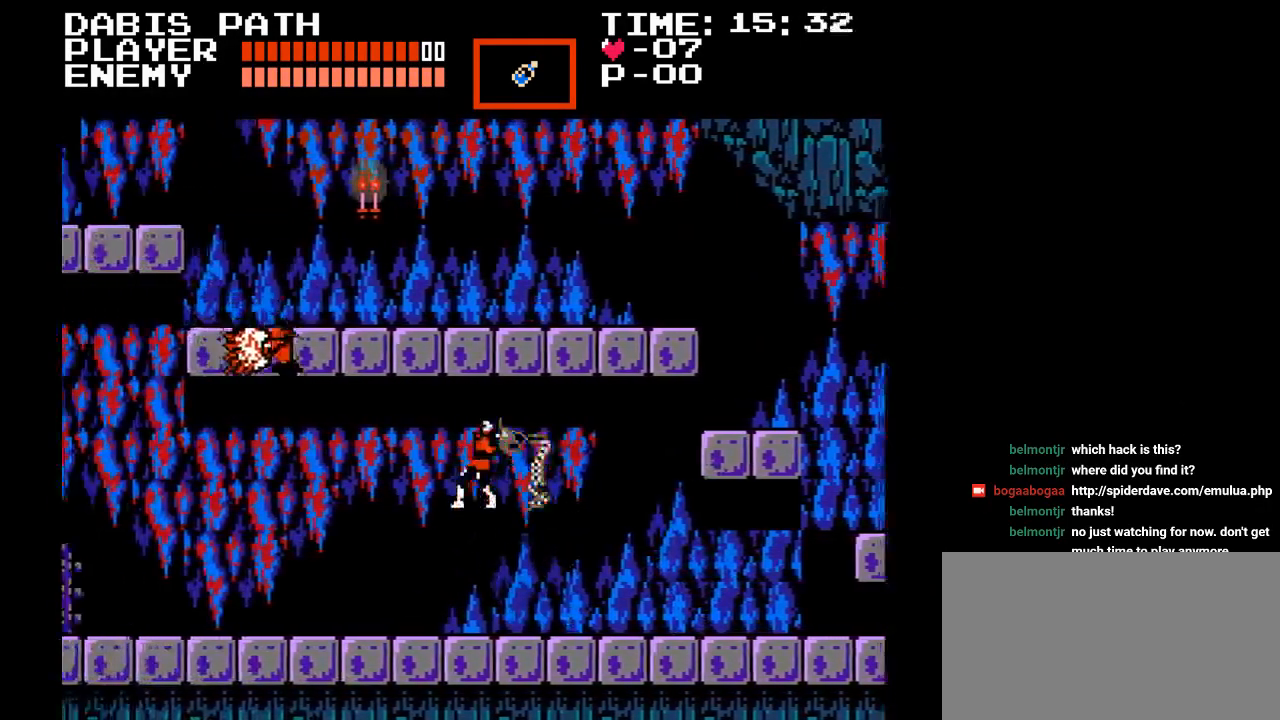
{"buttons": ["DPAD_LEFT"], "events": [[100, "B", "up"], [150, "Y", "up"]]}
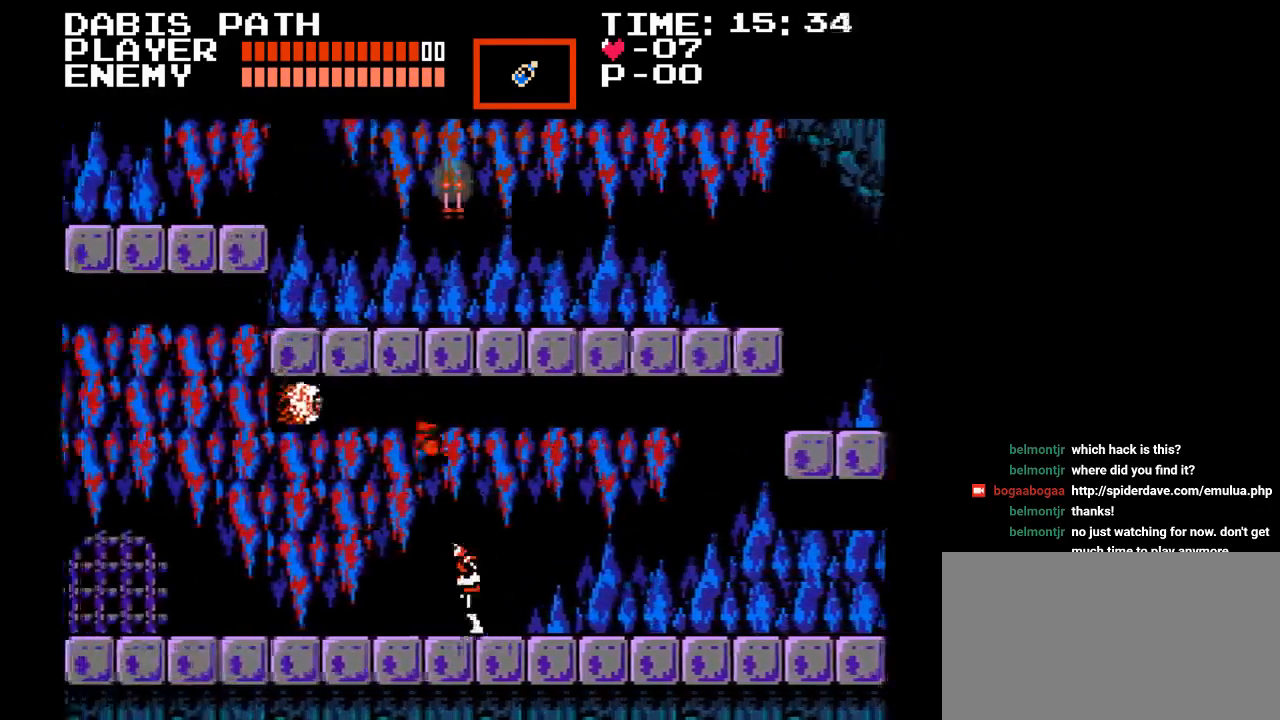
{"buttons": ["B", "DPAD_LEFT"], "events": [[417, "B", "down"]]}
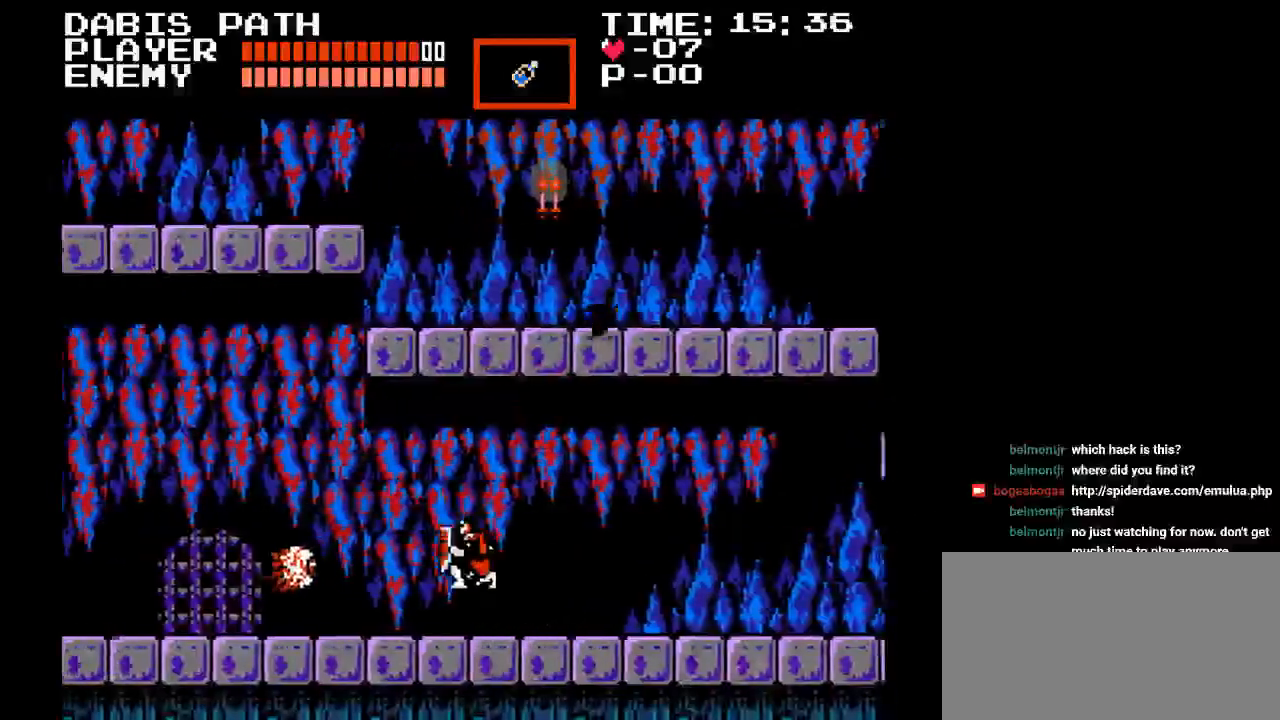
{"buttons": ["DPAD_LEFT"], "events": [[83, "B", "up"], [150, "Y", "down"], [433, "Y", "up"]]}
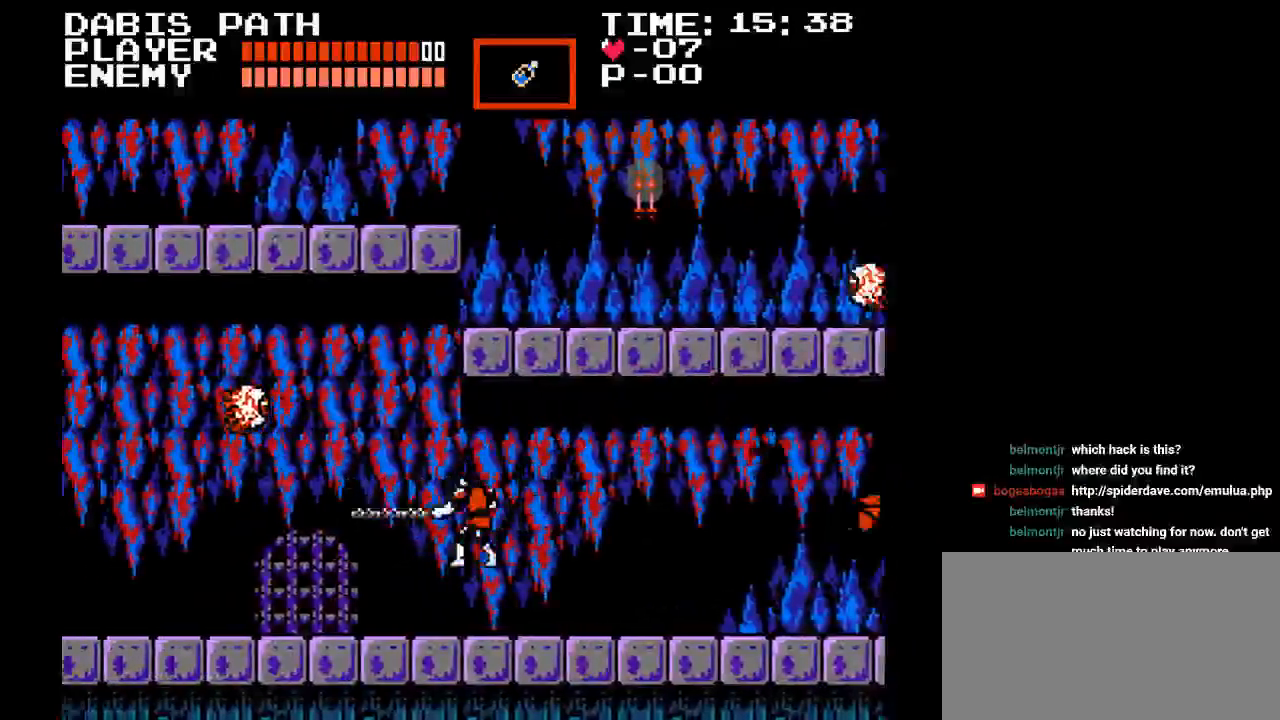
{"buttons": ["B", "DPAD_LEFT"], "events": [[250, "B", "down"]]}
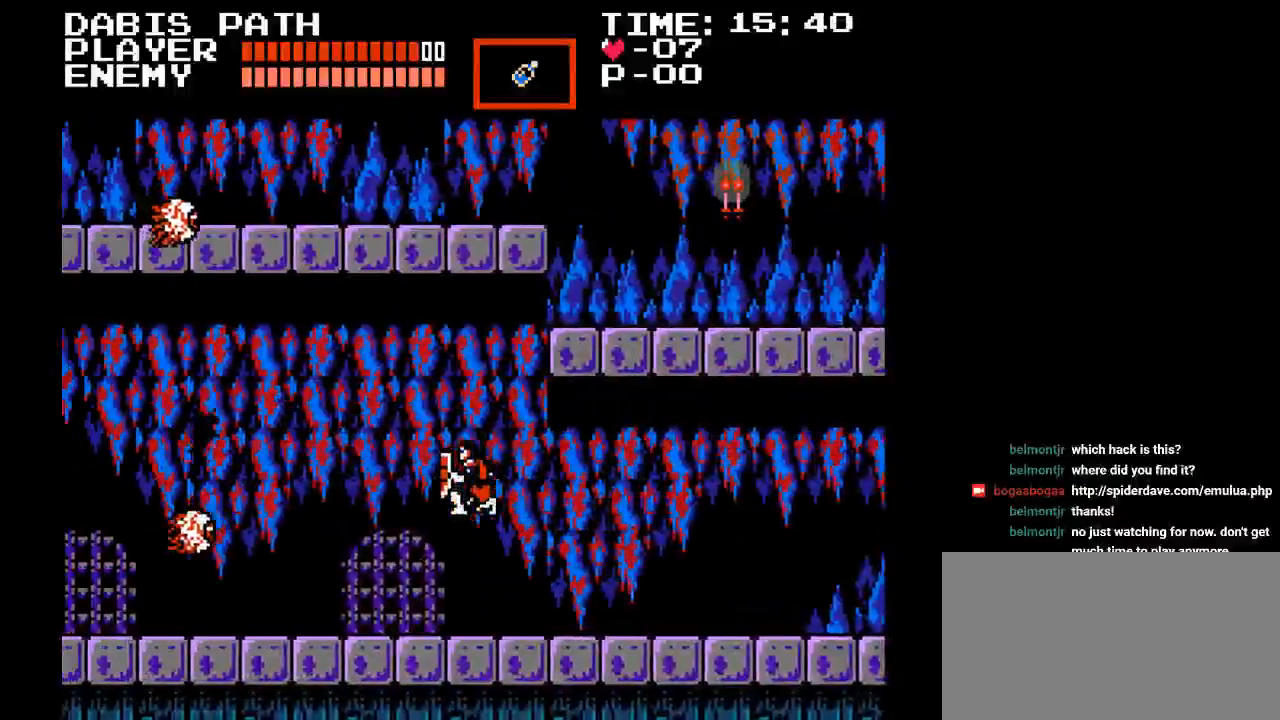
{"buttons": ["DPAD_LEFT"], "events": [[50, "Y", "down"], [183, "B", "up"], [350, "Y", "up"]]}
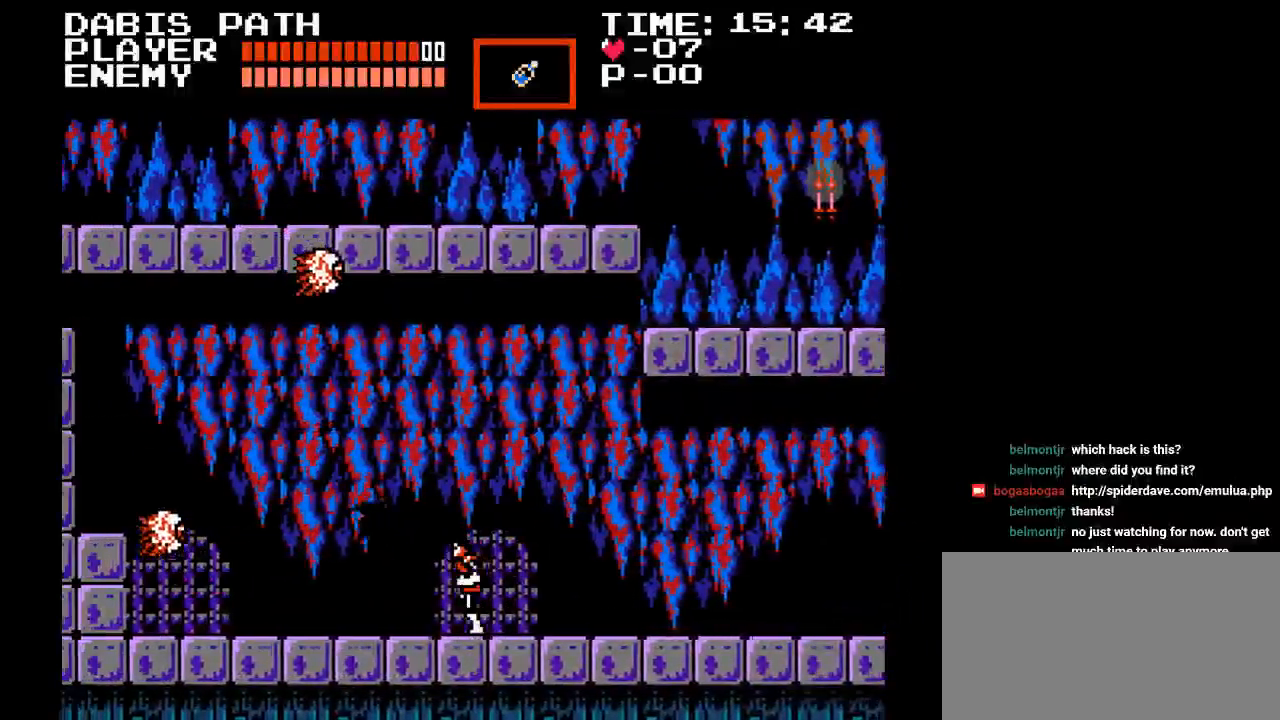
{"buttons": ["DPAD_LEFT"], "events": []}
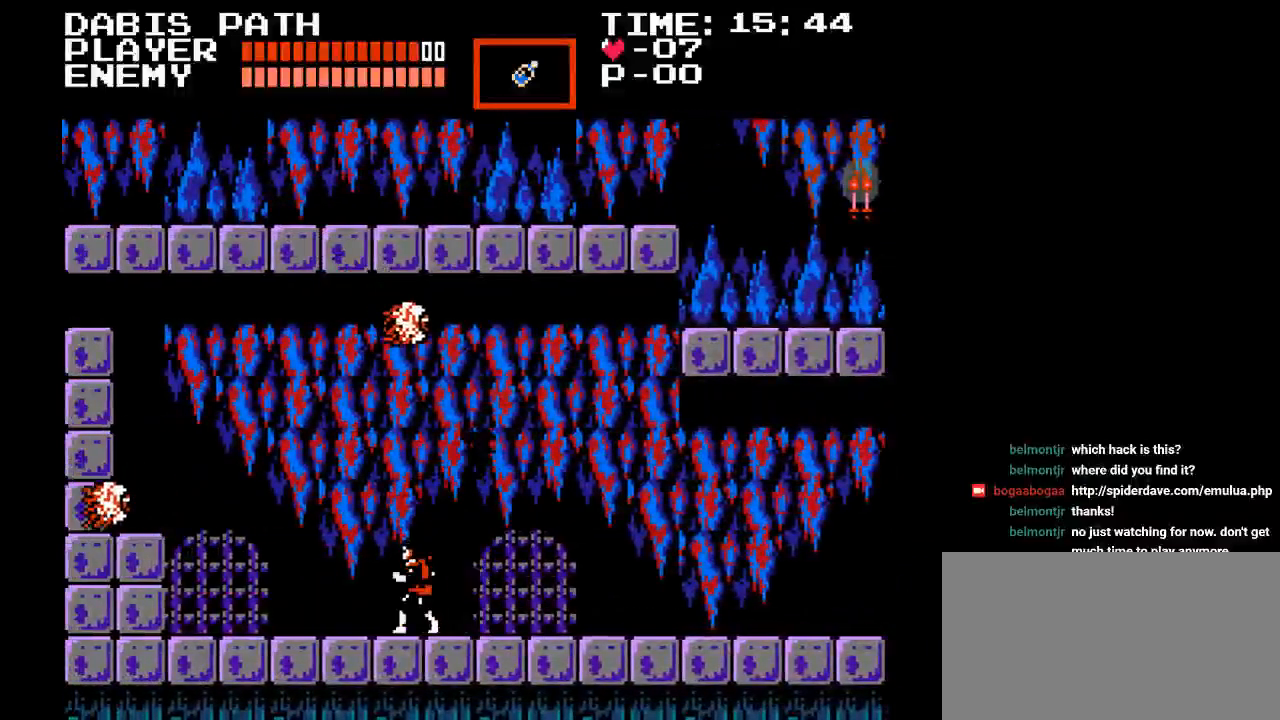
{"buttons": ["DPAD_LEFT"], "events": []}